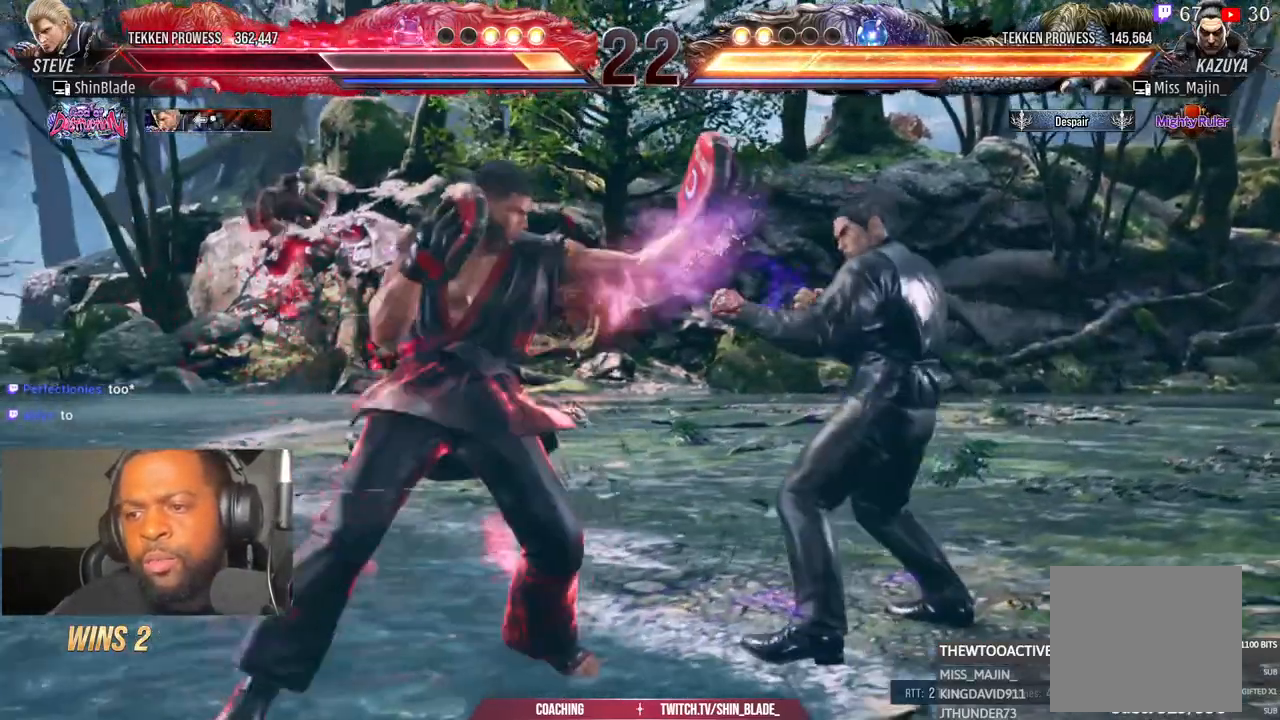
Gameplay with a controller (PlayStation layout); each line is a JSON object with the inputs held at the frame after it (dt_ms = milliseconds from this image to that frame). "events" lists button and stick changes between this image and that frame as [ms after this image, input, new state], when the widget could be followed in between. Not read: L1 R1.
{"dt_ms": 500, "buttons": [], "left_stick": "center", "right_stick": "center", "events": []}
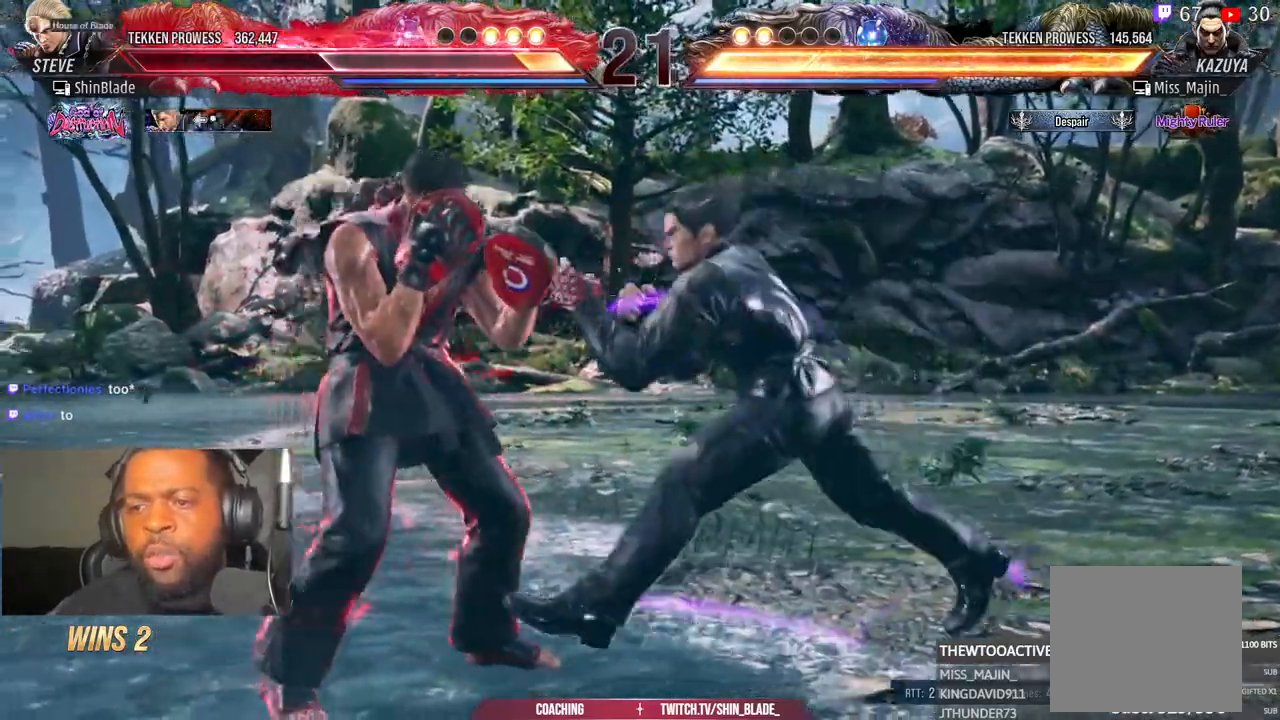
{"dt_ms": 1000, "buttons": [], "left_stick": "center", "right_stick": "center"}
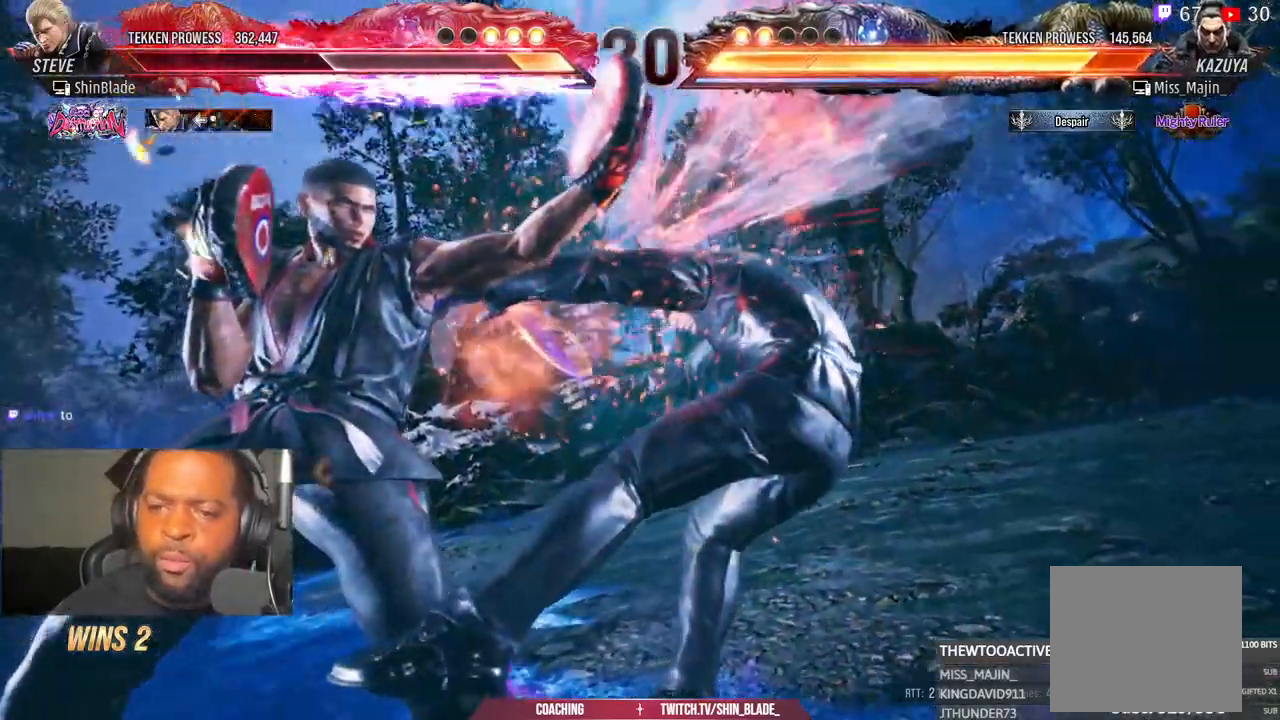
{"dt_ms": 500, "buttons": [], "left_stick": "center", "right_stick": "center", "events": []}
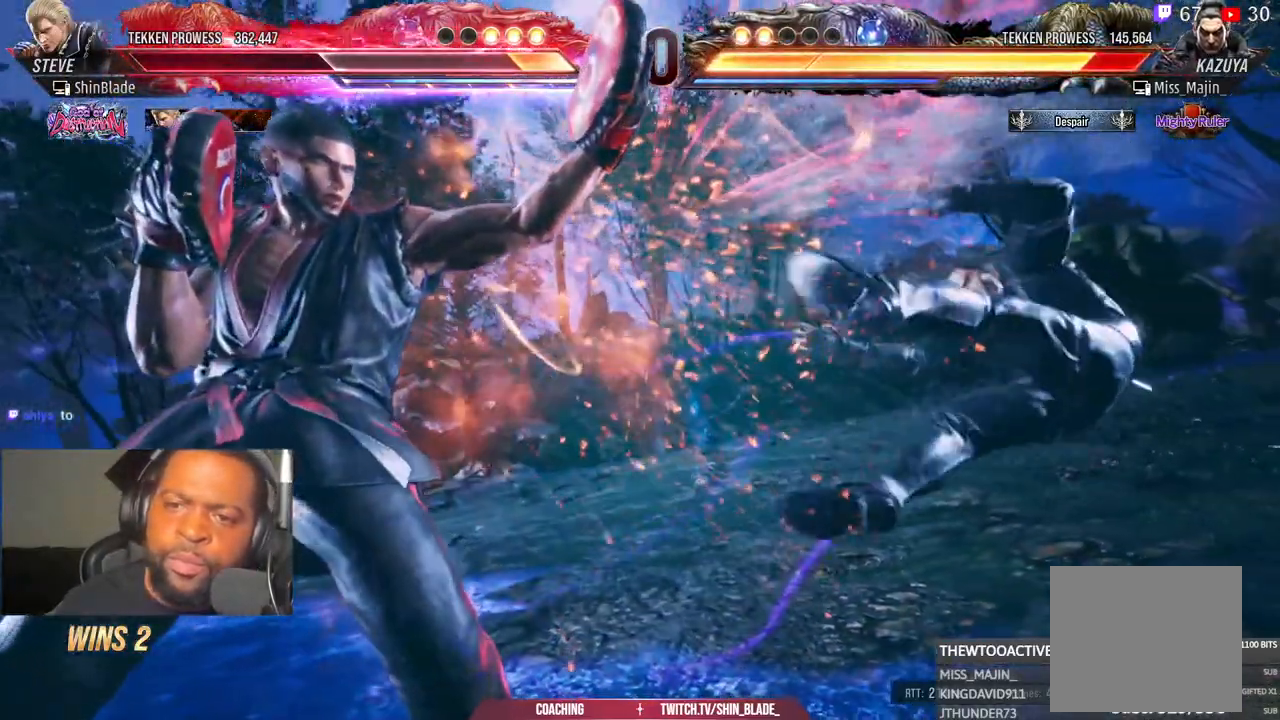
{"dt_ms": 500, "buttons": [], "left_stick": "center", "right_stick": "center", "events": []}
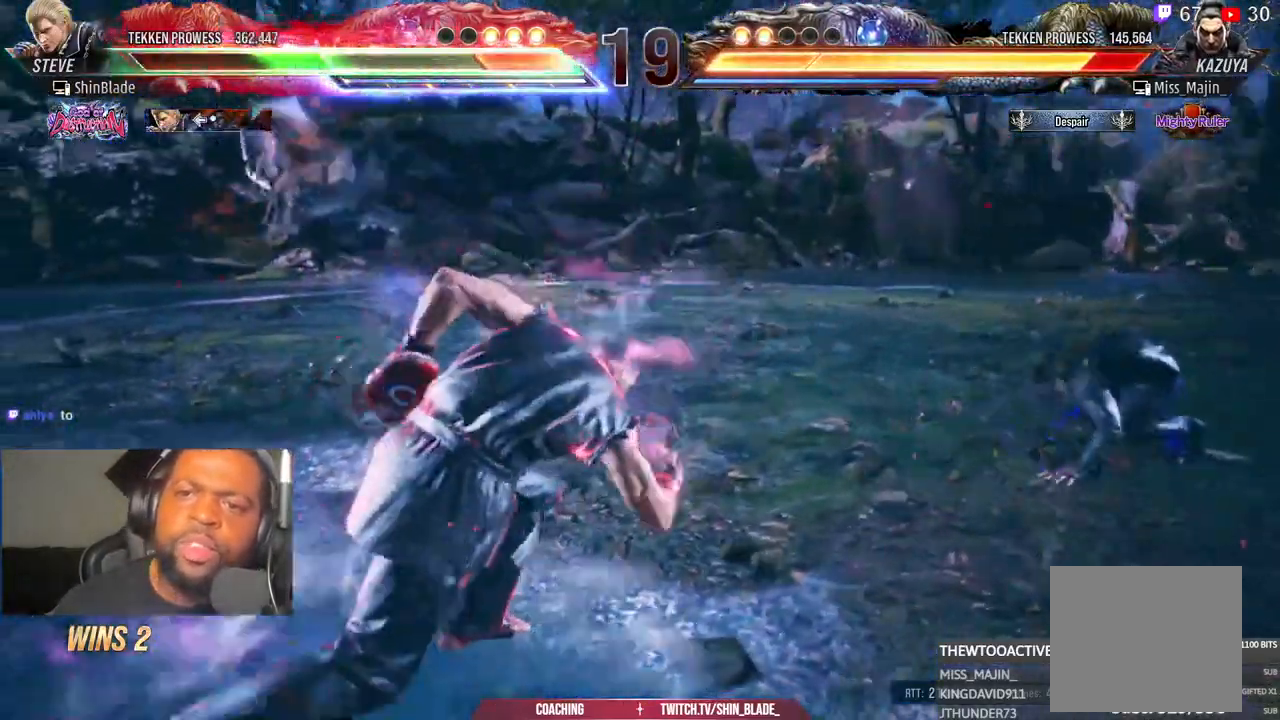
{"dt_ms": 500, "buttons": [], "left_stick": "center", "right_stick": "center", "events": []}
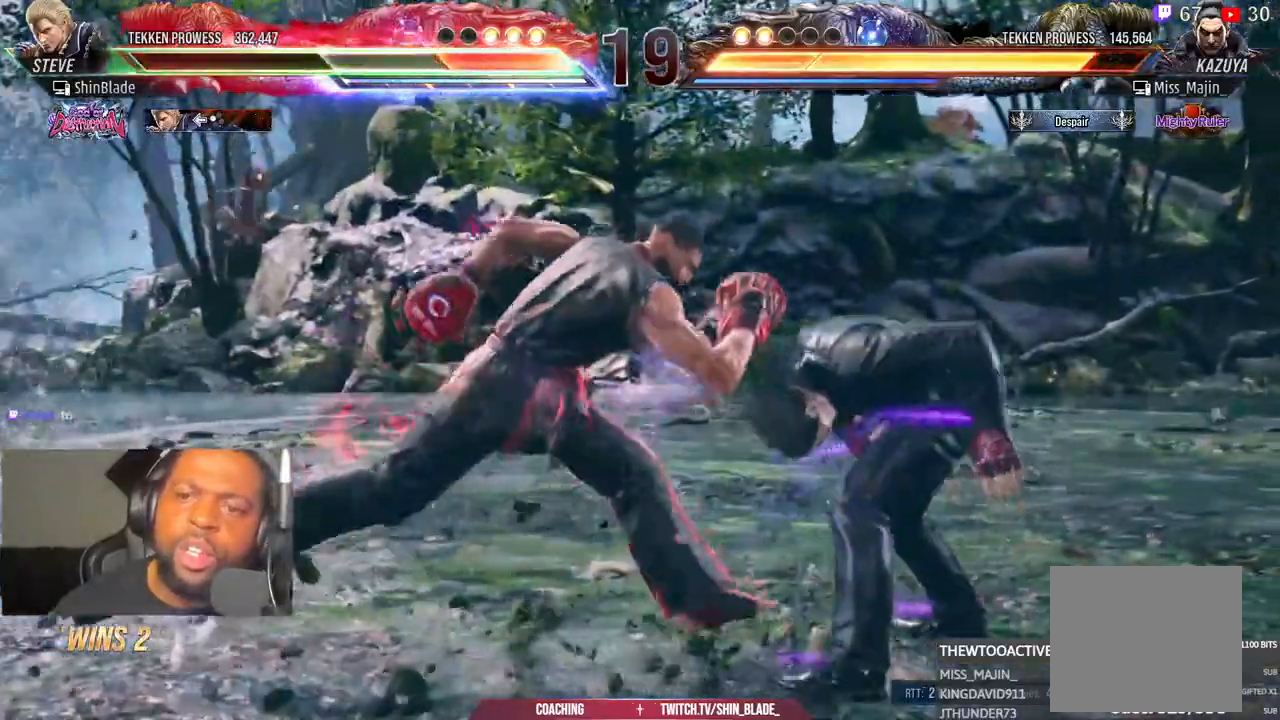
{"dt_ms": 500, "buttons": [], "left_stick": "center", "right_stick": "center", "events": []}
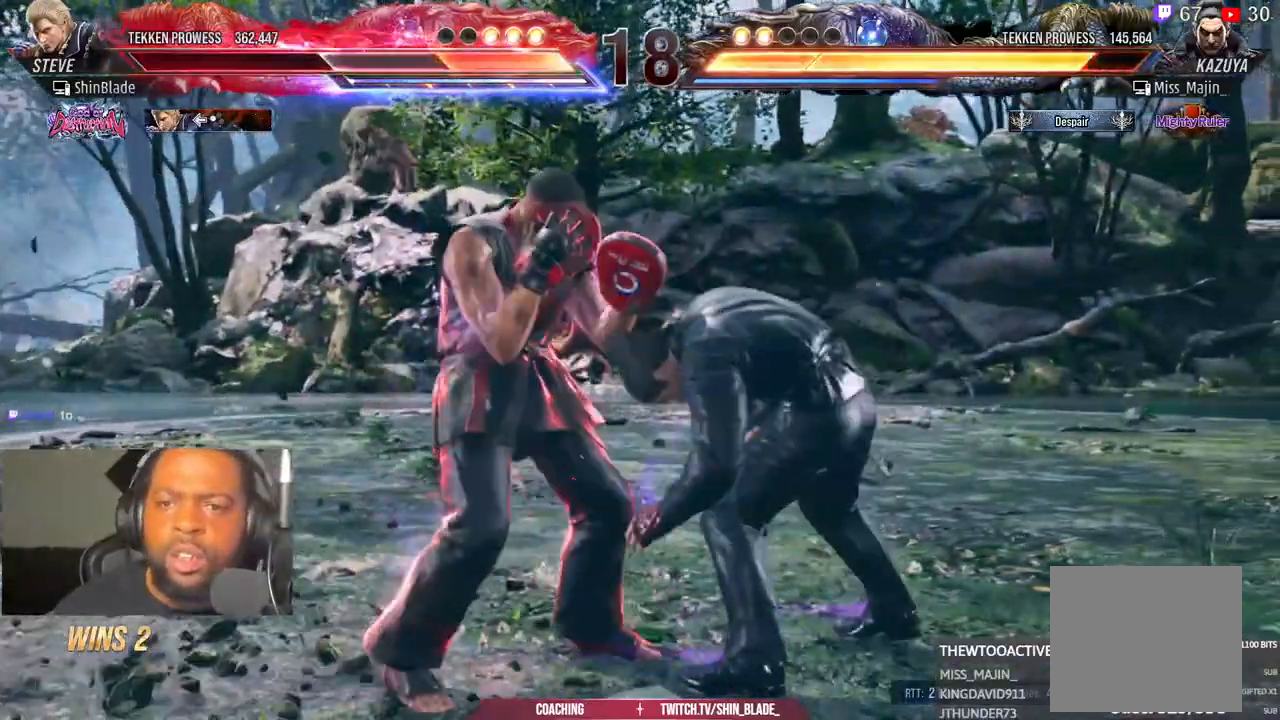
{"dt_ms": 500, "buttons": ["SQUARE"], "left_stick": "center", "right_stick": "center", "events": [[233, "SQUARE", "down"], [350, "TRIANGLE", "down"], [383, "SQUARE", "up"], [467, "SQUARE", "down"], [483, "TRIANGLE", "up"]]}
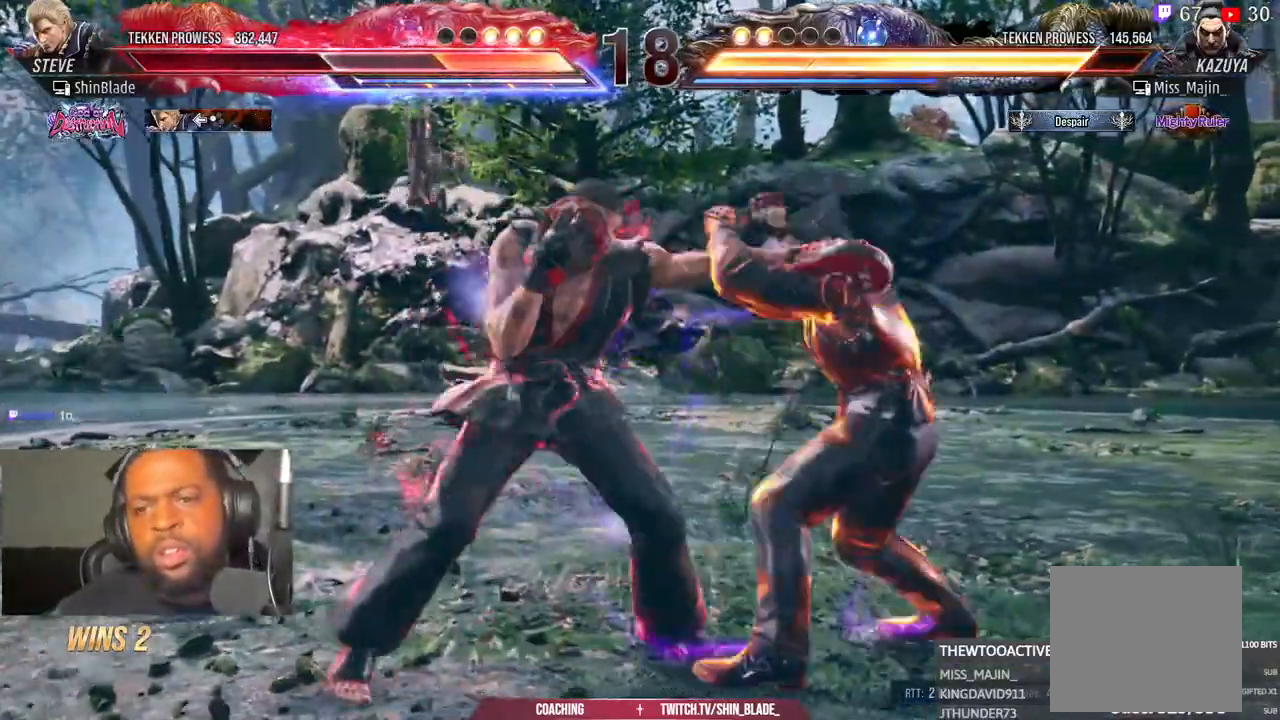
{"dt_ms": 500, "buttons": ["TRIANGLE"], "left_stick": "center", "right_stick": "center", "events": [[67, "TRIANGLE", "down"], [83, "SQUARE", "up"], [117, "SQUARE", "down"], [167, "TRIANGLE", "up"], [200, "SQUARE", "up"], [300, "TRIANGLE", "down"], [367, "TRIANGLE", "up"], [483, "TRIANGLE", "down"]]}
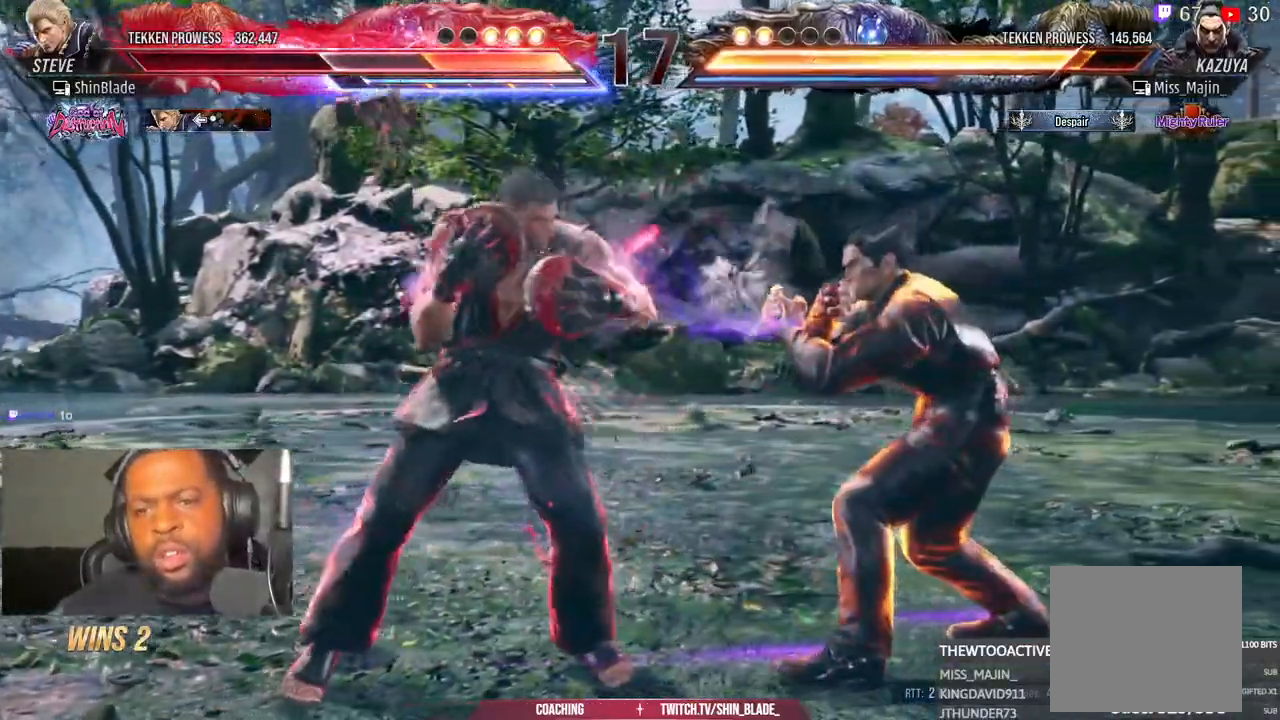
{"dt_ms": 500, "buttons": ["SQUARE", "TRIANGLE"], "left_stick": "center", "right_stick": "center", "events": [[33, "TRIANGLE", "up"], [200, "DPAD_RIGHT", "down"], [300, "DPAD_RIGHT", "up"], [300, "SQUARE", "down"], [400, "TRIANGLE", "down"], [433, "SQUARE", "up"], [500, "SQUARE", "down"]]}
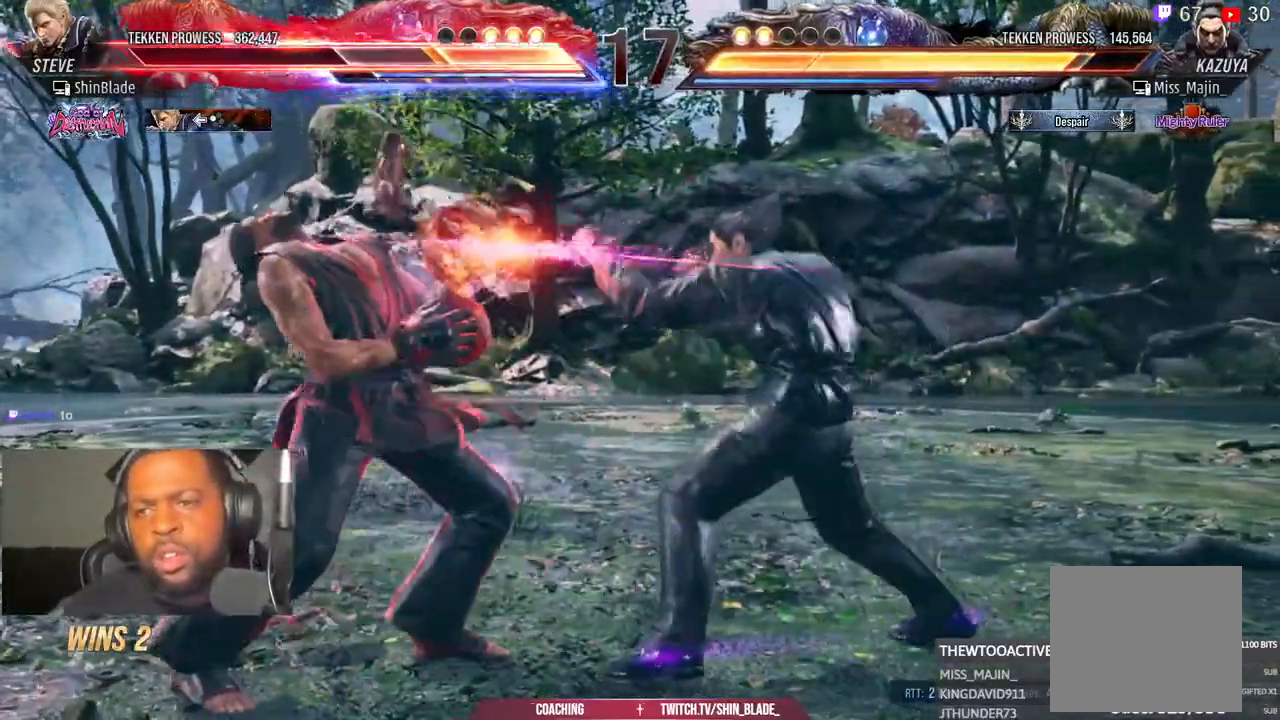
{"dt_ms": 500, "buttons": ["DPAD_LEFT"], "left_stick": "center", "right_stick": "center", "events": [[33, "TRIANGLE", "up"], [100, "SQUARE", "up"], [100, "TRIANGLE", "down"], [183, "SQUARE", "down"], [200, "TRIANGLE", "up"], [250, "SQUARE", "up"], [383, "DPAD_LEFT", "down"]]}
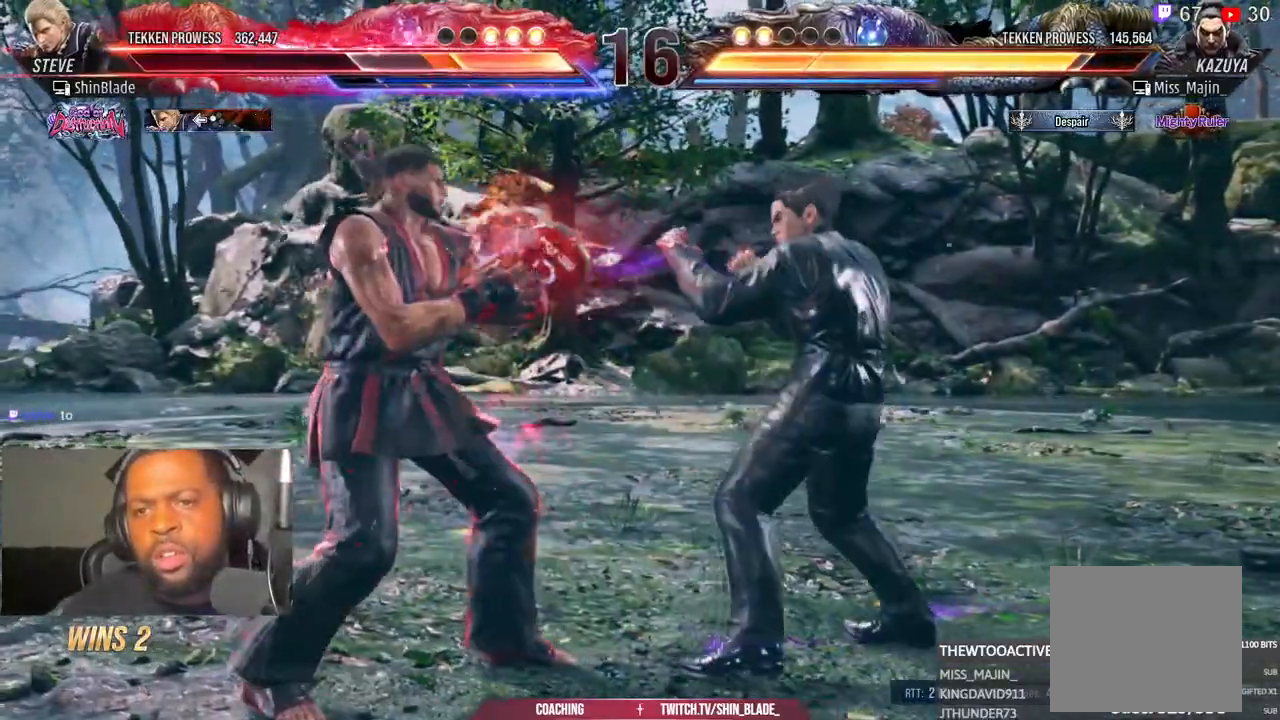
{"dt_ms": 500, "buttons": ["SQUARE"], "left_stick": "center", "right_stick": "center", "events": [[50, "DPAD_LEFT", "up"], [283, "SQUARE", "down"], [350, "TRIANGLE", "down"], [383, "SQUARE", "up"], [483, "SQUARE", "down"], [500, "TRIANGLE", "up"]]}
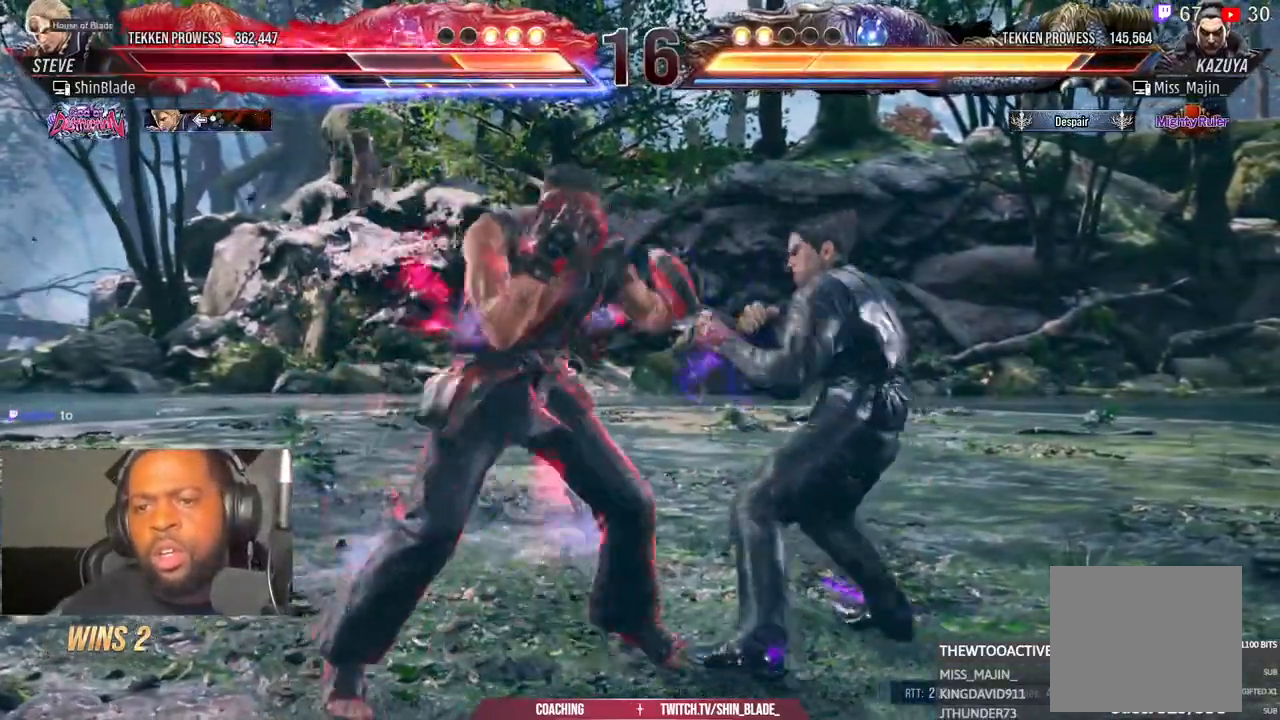
{"dt_ms": 500, "buttons": [], "left_stick": "center", "right_stick": "center", "events": [[50, "TRIANGLE", "down"], [100, "SQUARE", "up"], [150, "SQUARE", "down"], [183, "TRIANGLE", "up"], [200, "SQUARE", "up"]]}
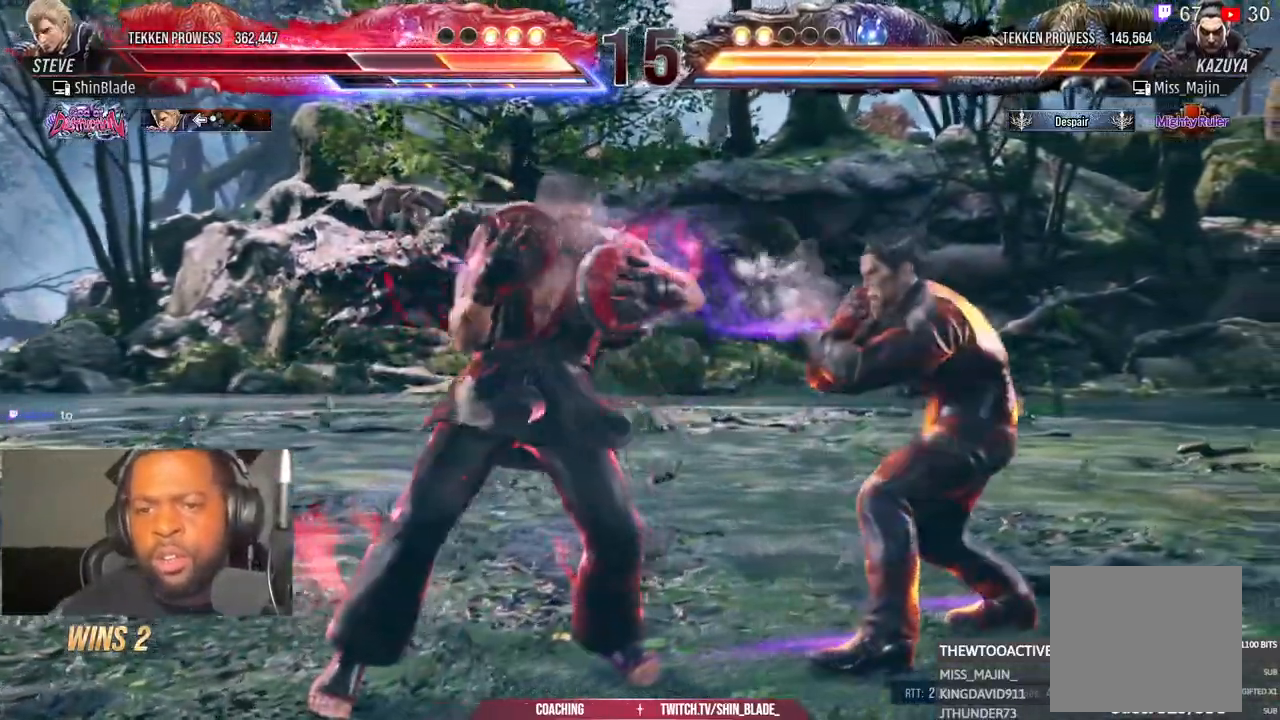
{"dt_ms": 500, "buttons": ["TRIANGLE"], "left_stick": "center", "right_stick": "center", "events": [[133, "DPAD_RIGHT", "down"], [200, "DPAD_RIGHT", "up"], [267, "DPAD_RIGHT", "down"], [300, "DPAD_RIGHT", "up"], [350, "SQUARE", "down"], [450, "TRIANGLE", "down"], [467, "SQUARE", "up"]]}
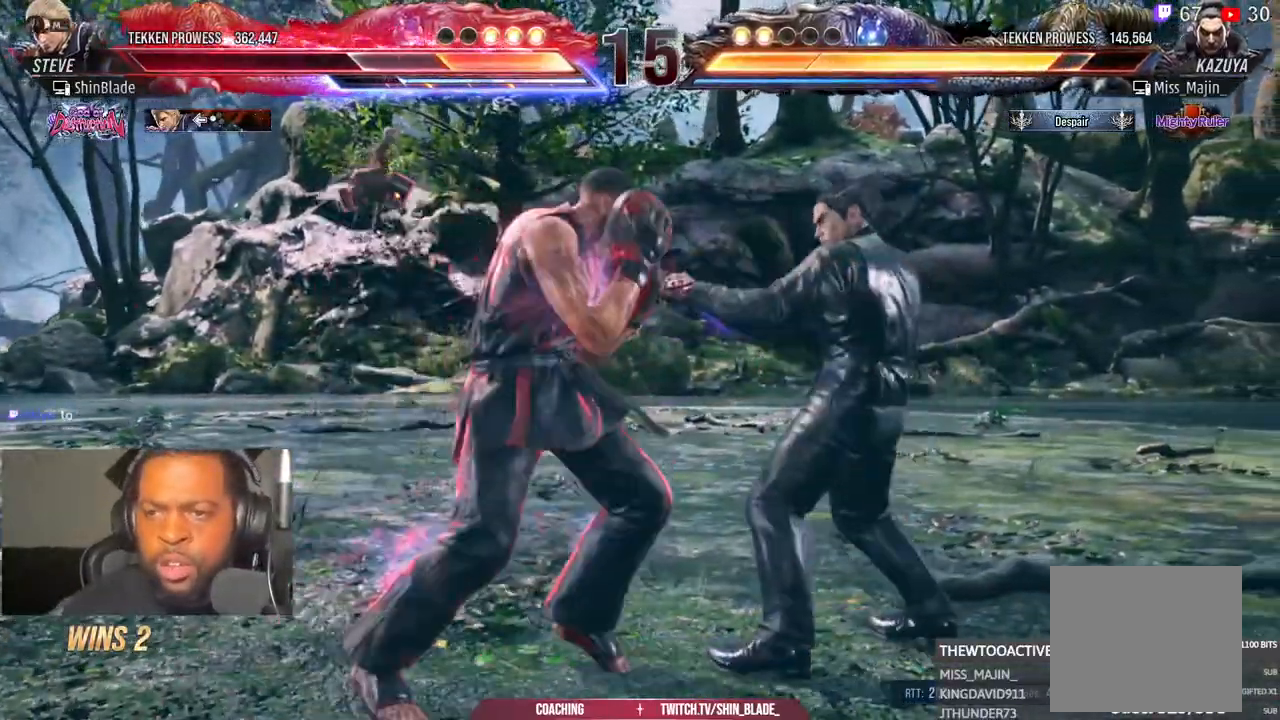
{"dt_ms": 500, "buttons": [], "left_stick": "center", "right_stick": "center", "events": [[50, "SQUARE", "down"], [50, "TRIANGLE", "up"], [133, "TRIANGLE", "down"], [150, "SQUARE", "up"], [200, "SQUARE", "down"], [250, "TRIANGLE", "up"], [300, "SQUARE", "up"]]}
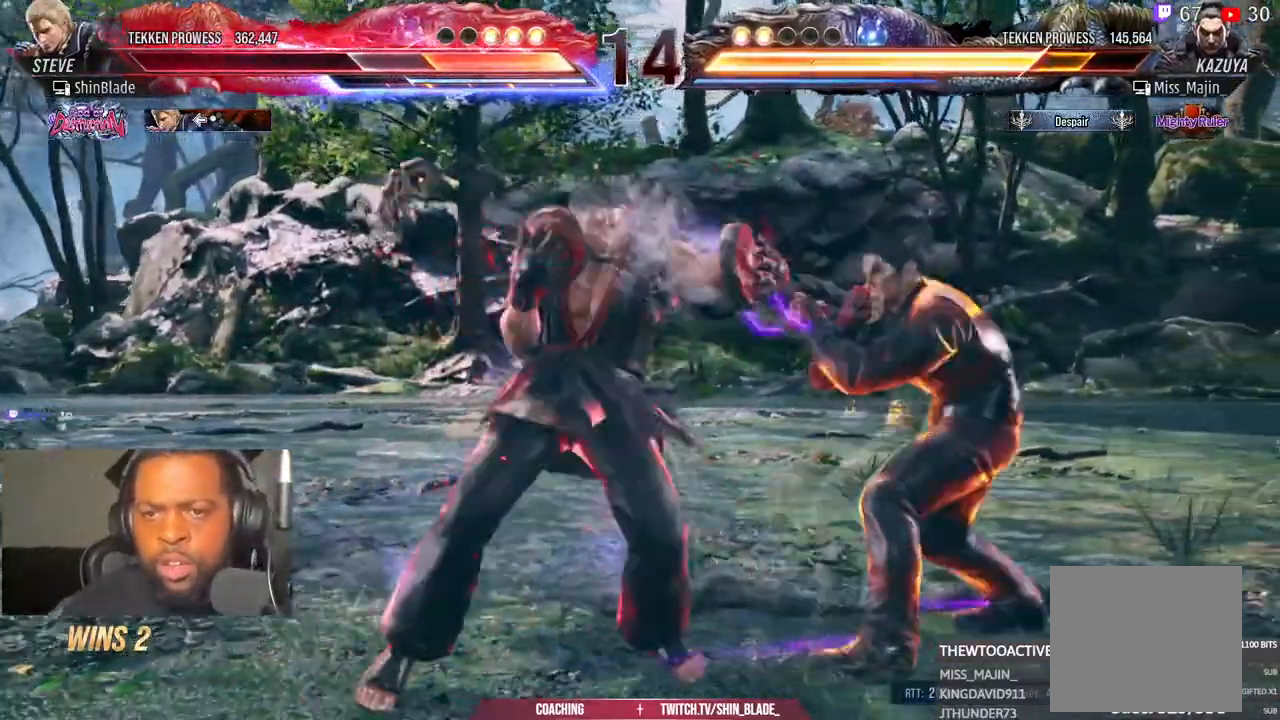
{"dt_ms": 500, "buttons": ["SQUARE"], "left_stick": "center", "right_stick": "center", "events": [[183, "DPAD_RIGHT", "down"], [250, "DPAD_RIGHT", "up"], [300, "DPAD_RIGHT", "down"], [400, "DPAD_RIGHT", "up"], [433, "SQUARE", "down"]]}
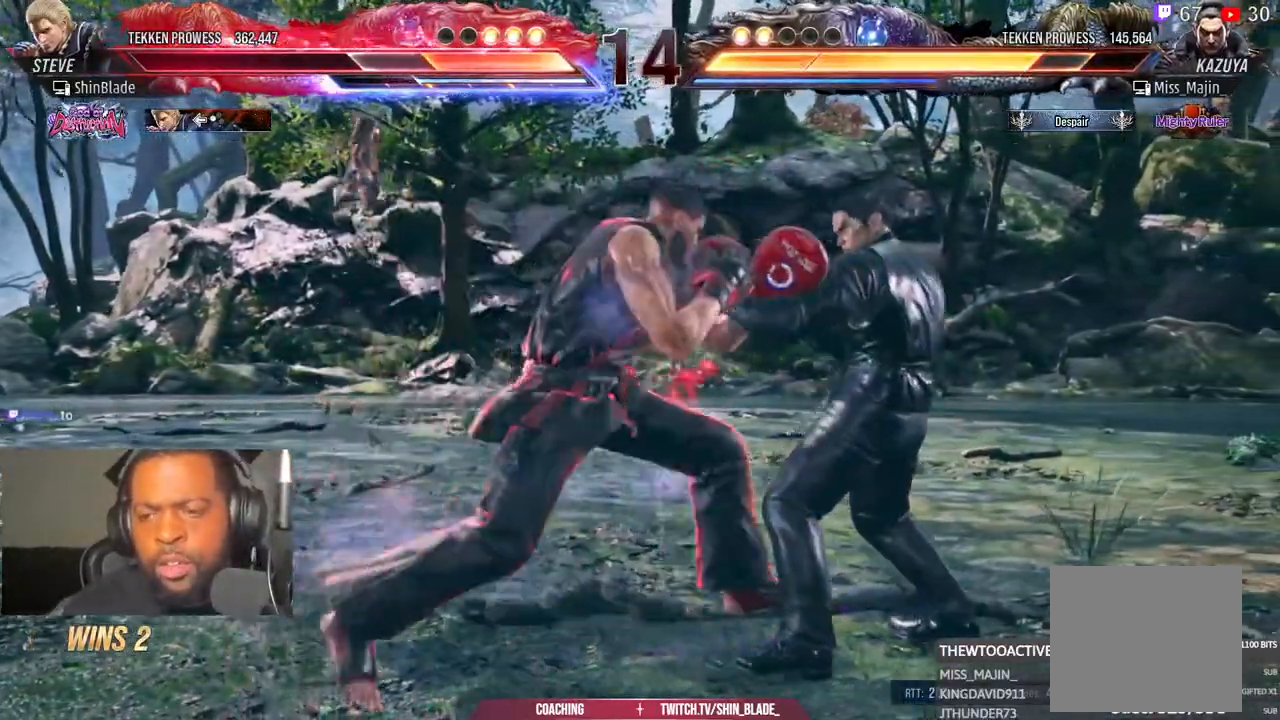
{"dt_ms": 500, "buttons": [], "left_stick": "center", "right_stick": "center", "events": [[33, "TRIANGLE", "down"], [50, "SQUARE", "up"], [133, "SQUARE", "down"], [150, "TRIANGLE", "up"], [200, "TRIANGLE", "down"], [233, "SQUARE", "up"], [300, "SQUARE", "down"], [300, "TRIANGLE", "up"], [383, "SQUARE", "up"]]}
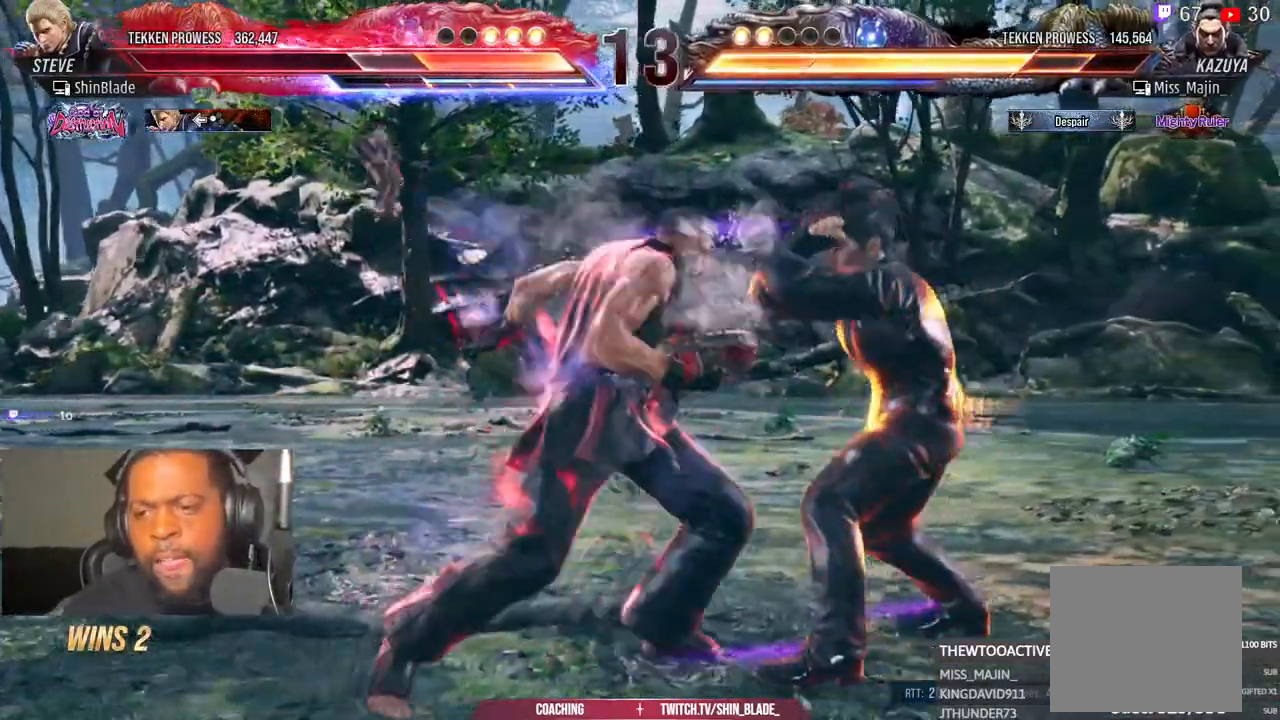
{"dt_ms": 1000, "buttons": [], "left_stick": "center", "right_stick": "center"}
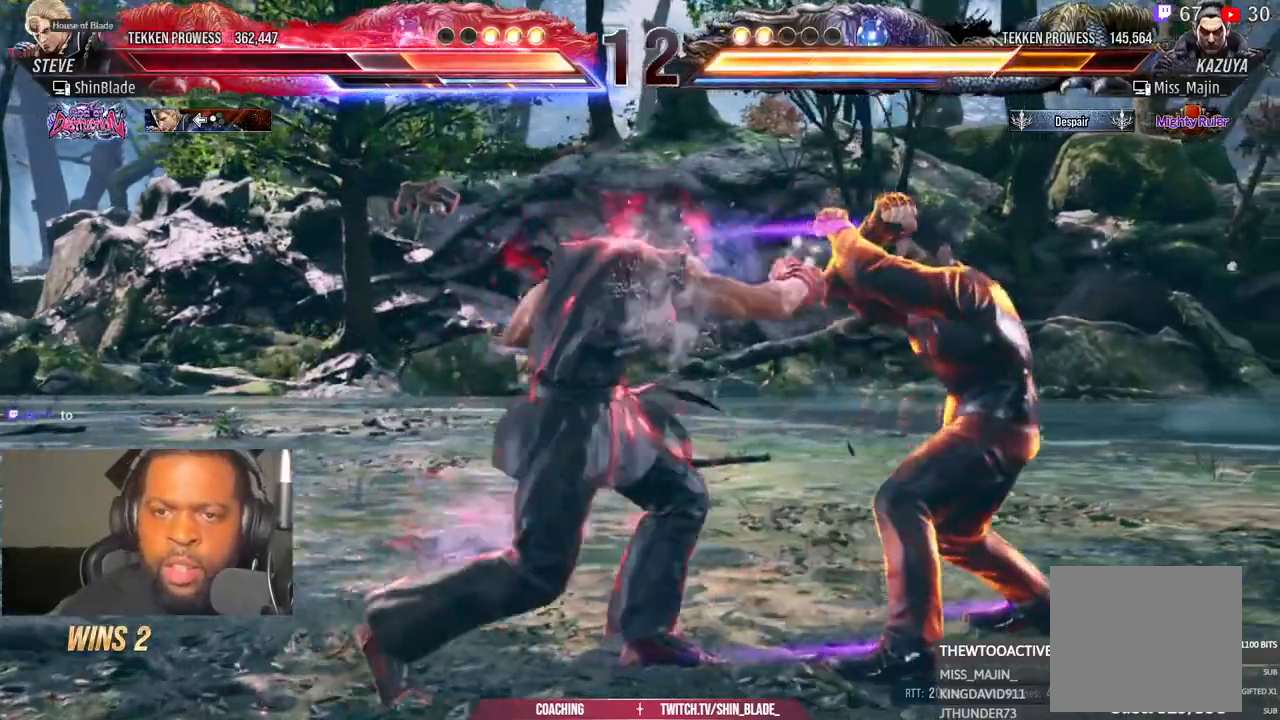
{"dt_ms": 500, "buttons": ["DPAD_RIGHT"], "left_stick": "center", "right_stick": "center", "events": [[350, "DPAD_RIGHT", "down"], [433, "DPAD_RIGHT", "up"], [500, "DPAD_RIGHT", "down"]]}
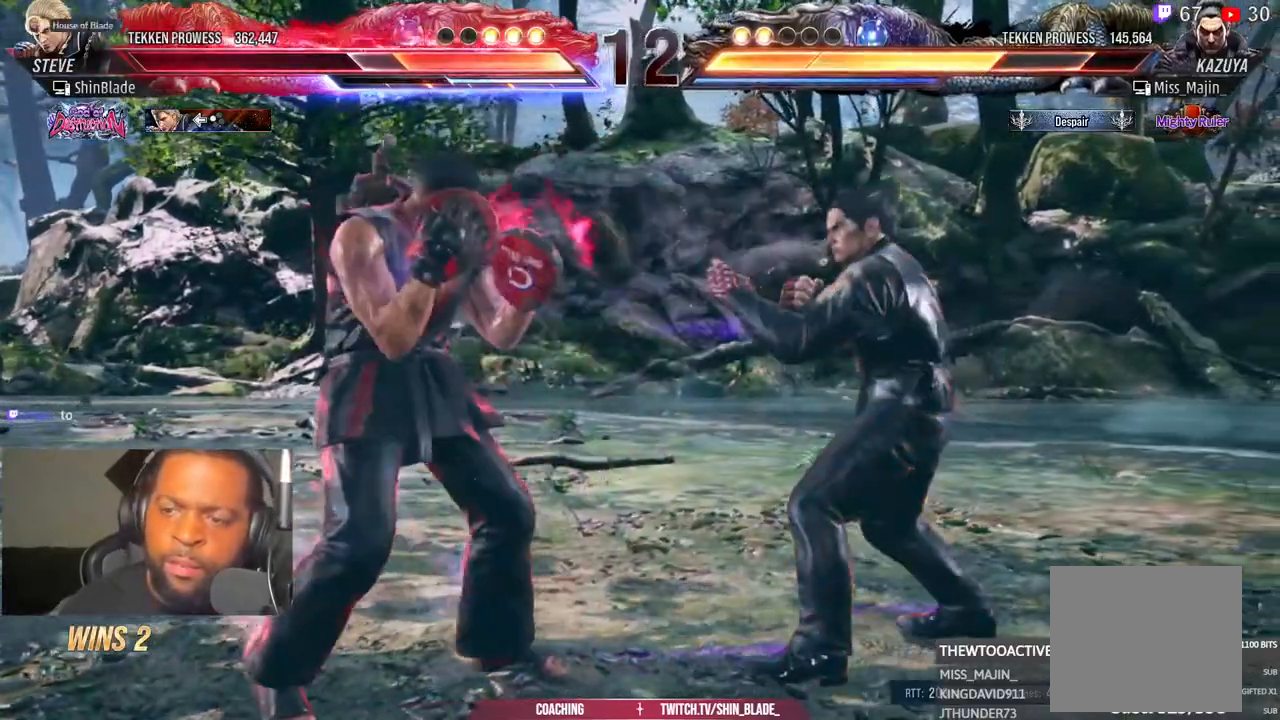
{"dt_ms": 500, "buttons": ["SQUARE"], "left_stick": "center", "right_stick": "center", "events": [[133, "DPAD_RIGHT", "up"], [150, "SQUARE", "down"], [233, "SQUARE", "up"], [233, "TRIANGLE", "down"], [333, "SQUARE", "down"], [433, "SQUARE", "up"], [500, "SQUARE", "down"], [500, "TRIANGLE", "up"]]}
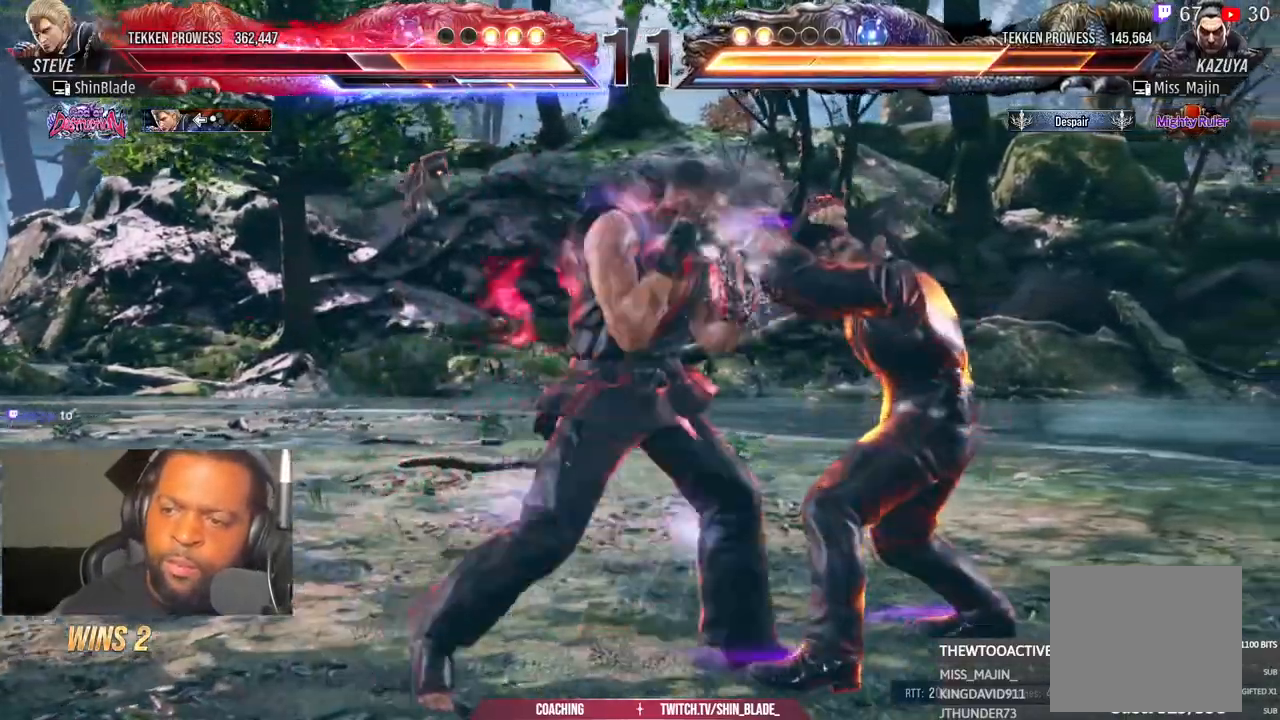
{"dt_ms": 500, "buttons": [], "left_stick": "center", "right_stick": "center", "events": [[50, "TRIANGLE", "down"], [150, "TRIANGLE", "up"], [200, "SQUARE", "up"], [267, "TRIANGLE", "down"], [417, "TRIANGLE", "up"]]}
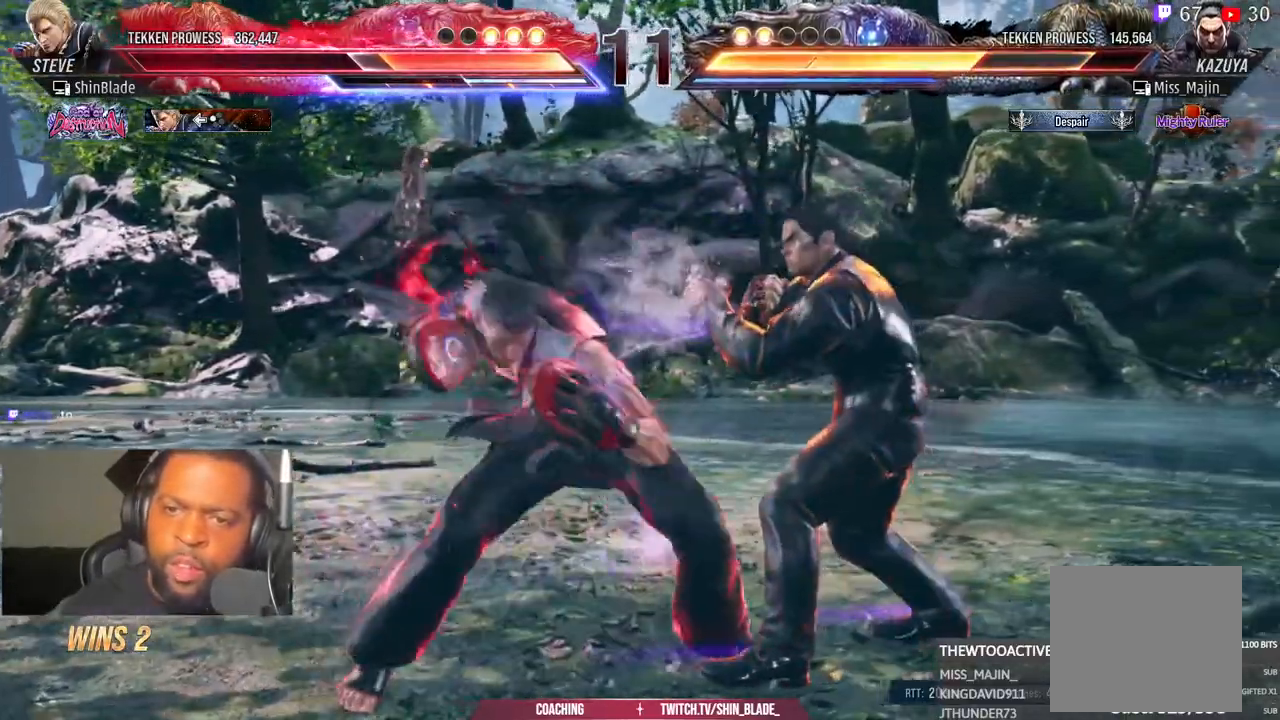
{"dt_ms": 500, "buttons": [], "left_stick": "center", "right_stick": "center", "events": [[33, "TRIANGLE", "down"], [83, "DPAD_RIGHT", "down"], [150, "DPAD_RIGHT", "up"], [233, "TRIANGLE", "up"], [450, "DPAD_RIGHT", "down"], [483, "DPAD_RIGHT", "up"]]}
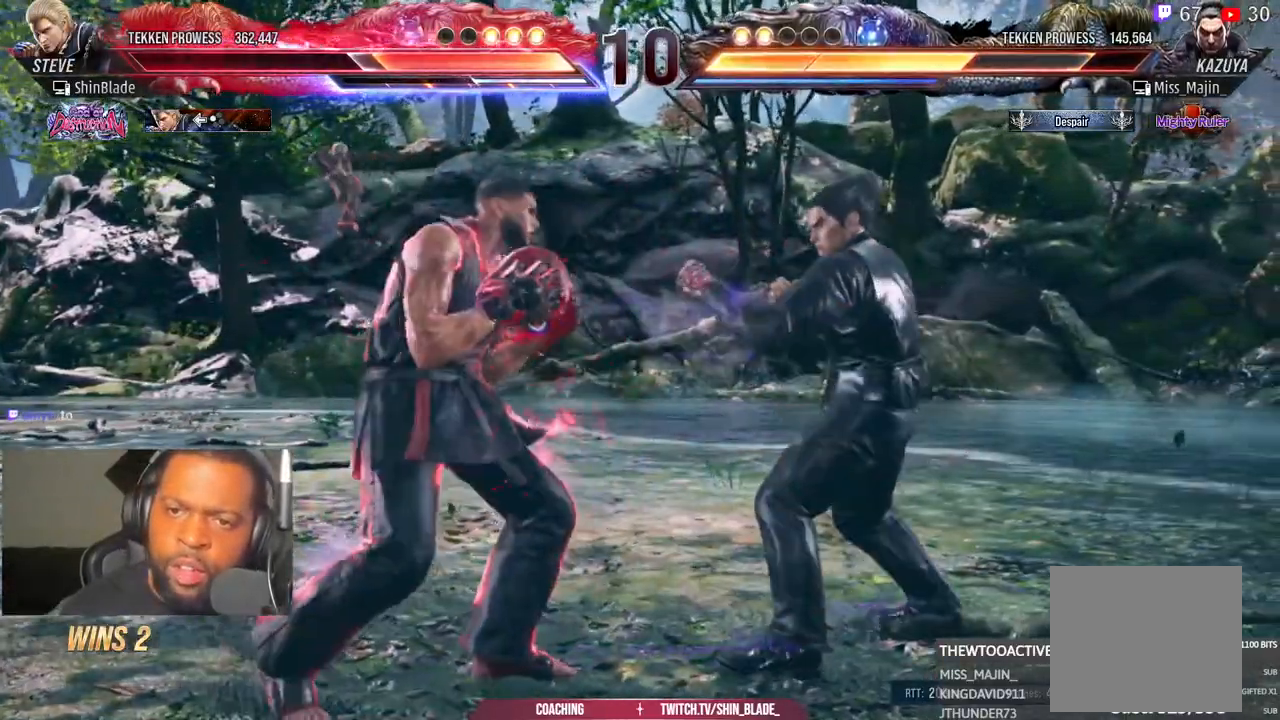
{"dt_ms": 500, "buttons": [], "left_stick": "center", "right_stick": "center", "events": [[50, "SQUARE", "down"], [167, "TRIANGLE", "down"], [183, "SQUARE", "up"], [250, "SQUARE", "down"], [283, "TRIANGLE", "up"], [350, "SQUARE", "up"], [350, "TRIANGLE", "down"], [400, "TRIANGLE", "up"]]}
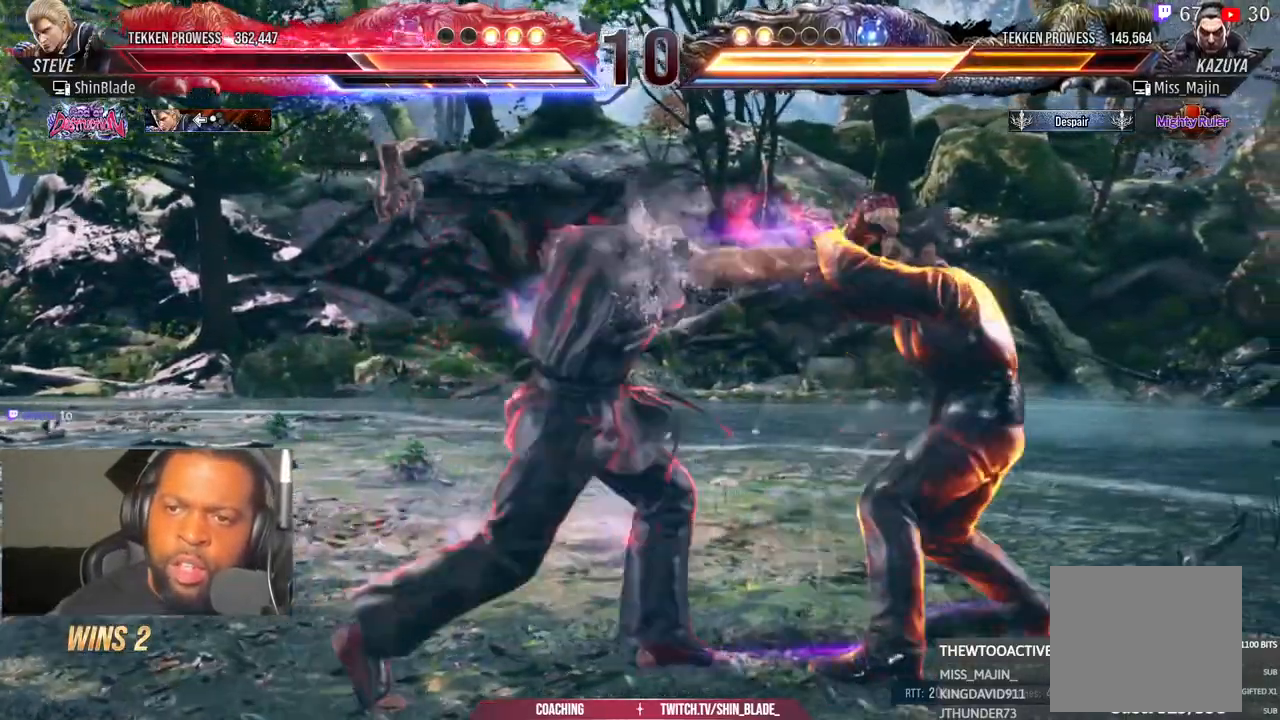
{"dt_ms": 500, "buttons": [], "left_stick": "center", "right_stick": "center", "events": []}
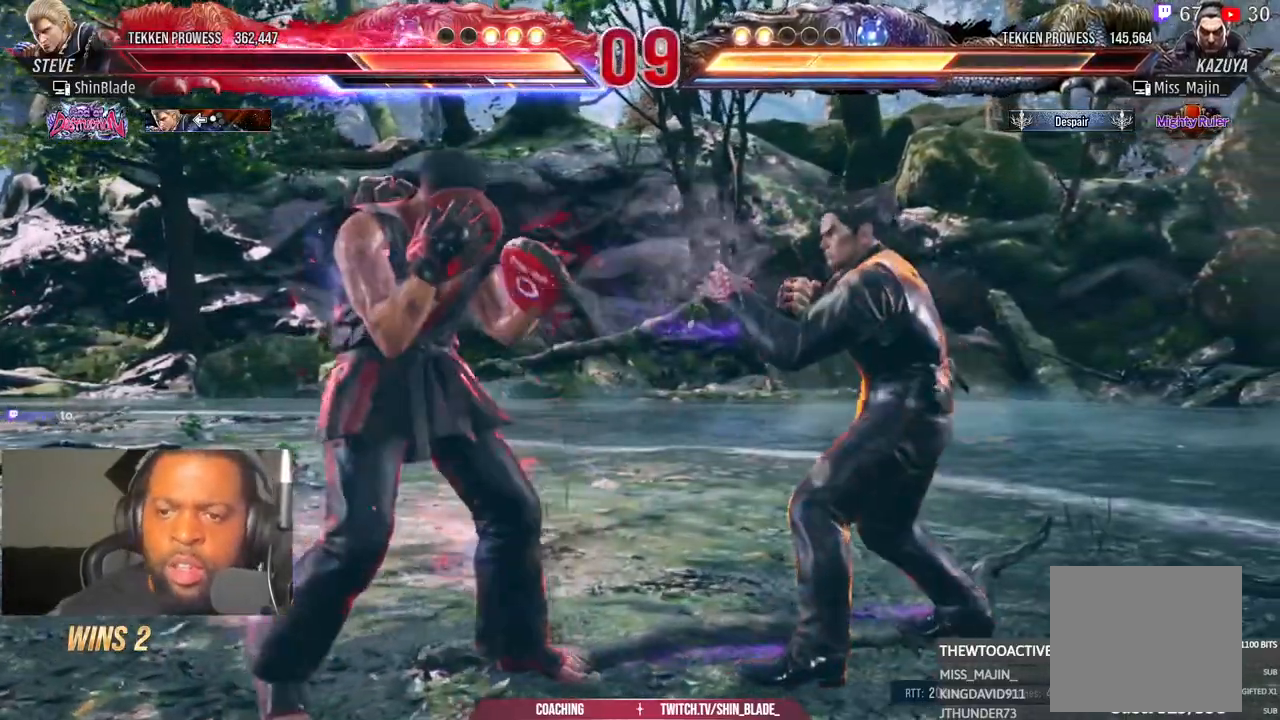
{"dt_ms": 500, "buttons": [], "left_stick": "center", "right_stick": "center", "events": []}
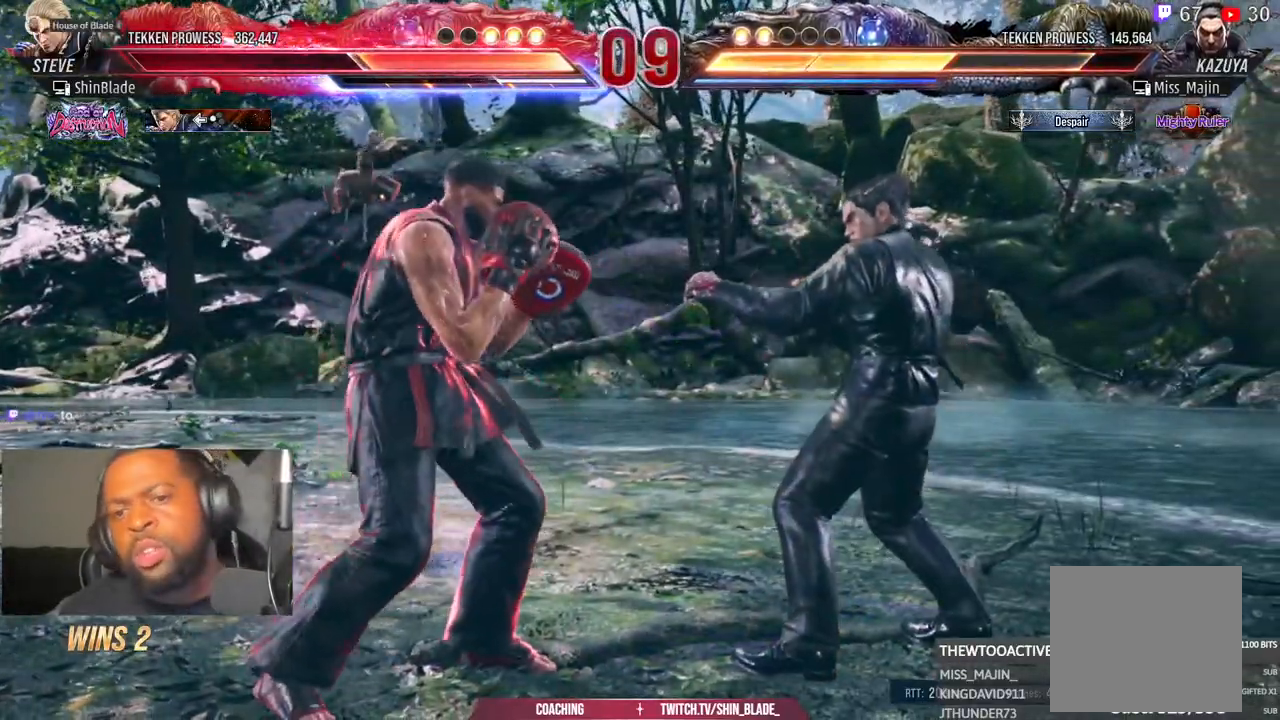
{"dt_ms": 500, "buttons": [], "left_stick": "center", "right_stick": "center", "events": []}